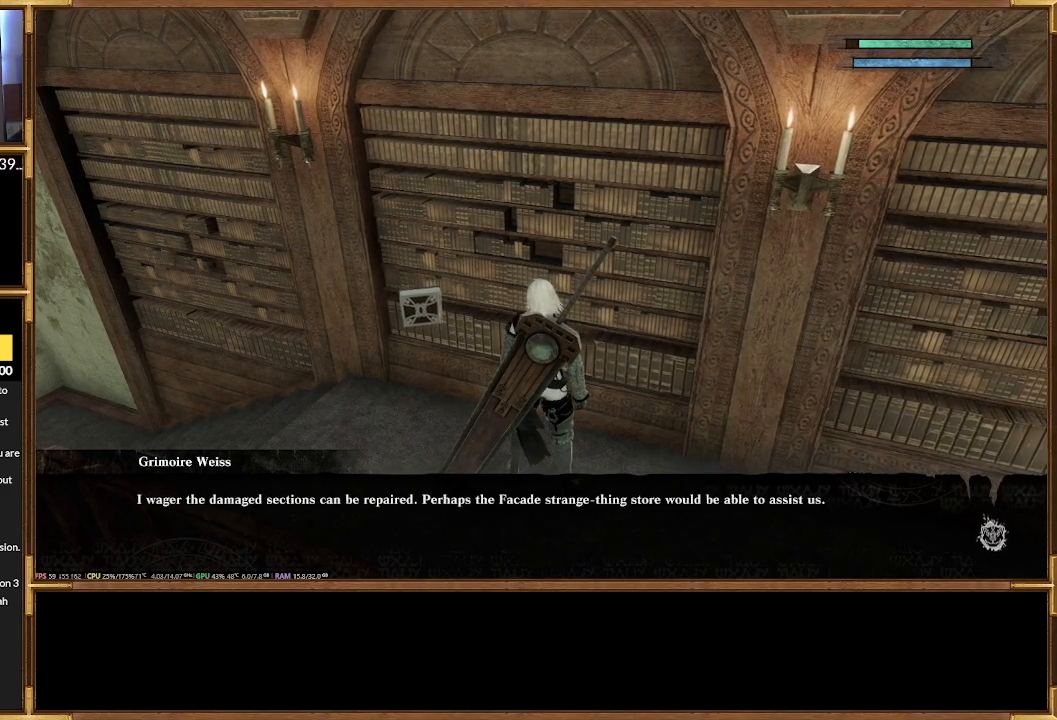
Gameplay with a controller (PlayStation layout); each line is a JSON object with the inputs held at the frame after it (dt_ms = milliseconds from this image to that frame). "events" lists button and stick changes between this image and that frame as [ms after this image, input, new state], when the widget could be followed in between. Not read: left_stick right_stick.
{"dt_ms": 500, "buttons": [], "events": [[100, "CIRCLE", "down"], [200, "CIRCLE", "up"]]}
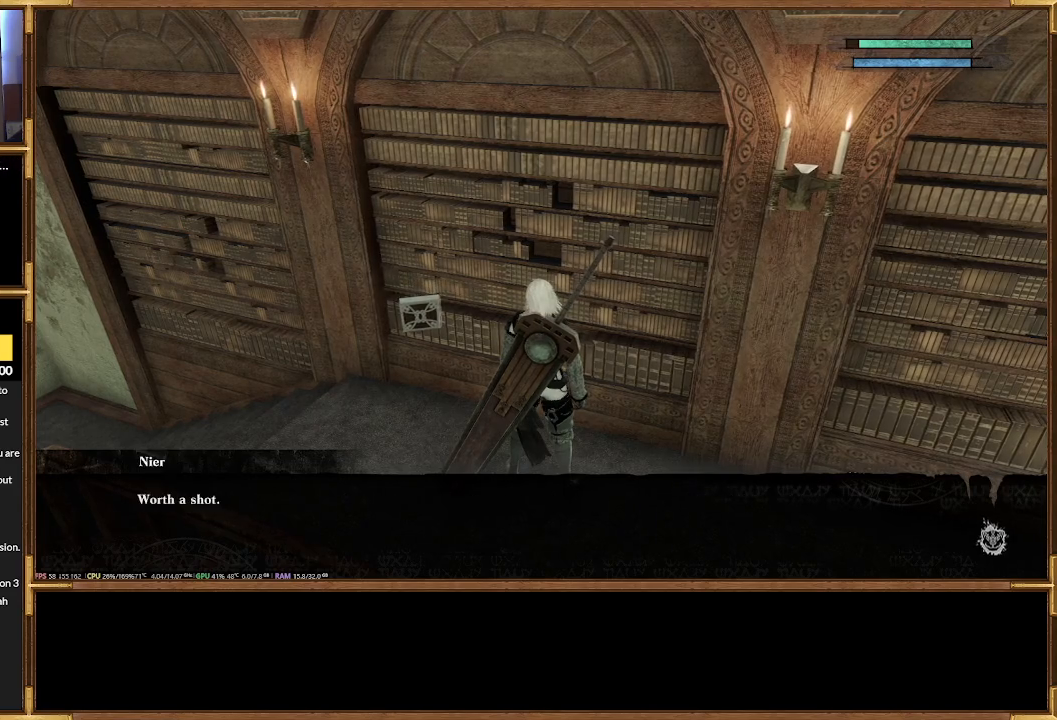
{"dt_ms": 500, "buttons": [], "events": [[267, "CIRCLE", "down"], [367, "CIRCLE", "up"]]}
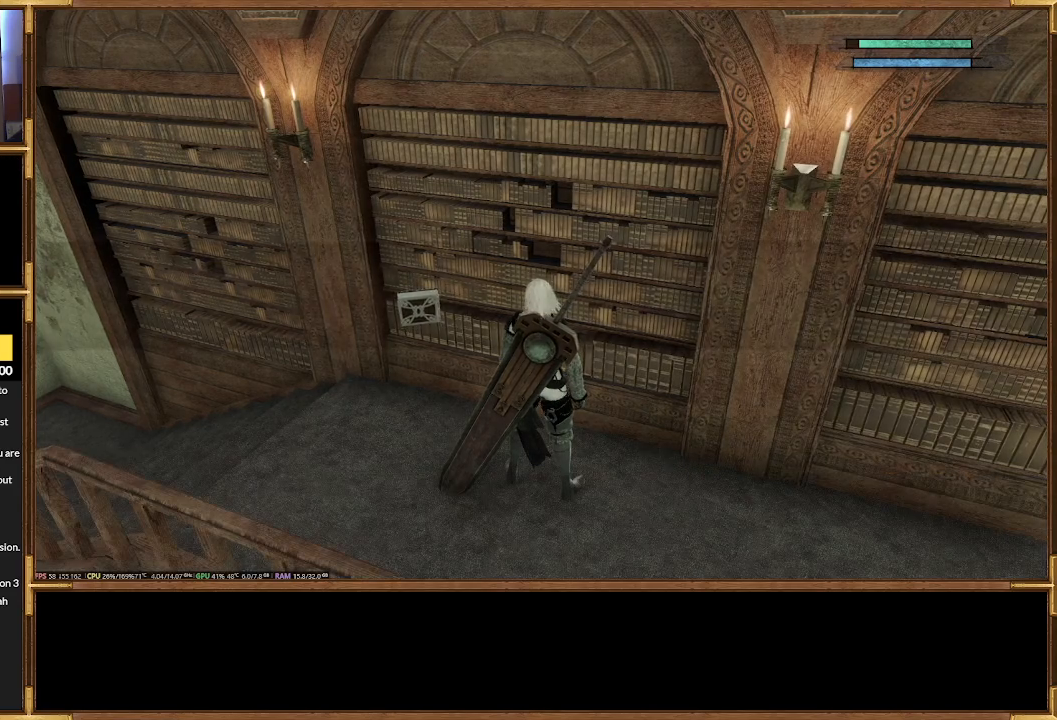
{"dt_ms": 500, "buttons": [], "events": []}
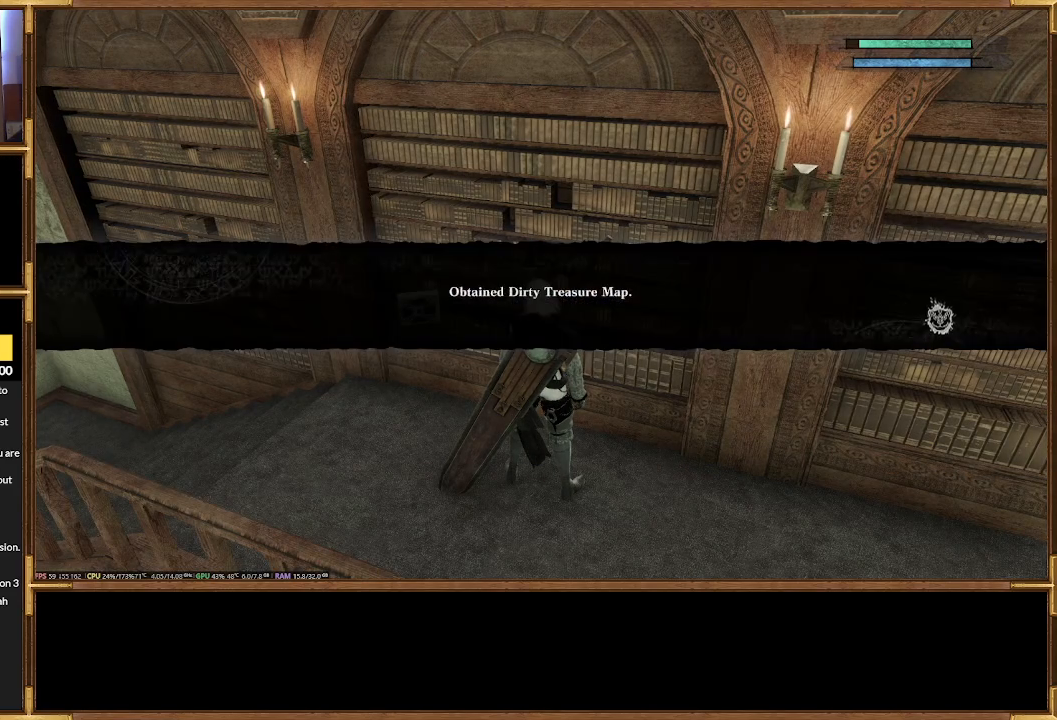
{"dt_ms": 500, "buttons": []}
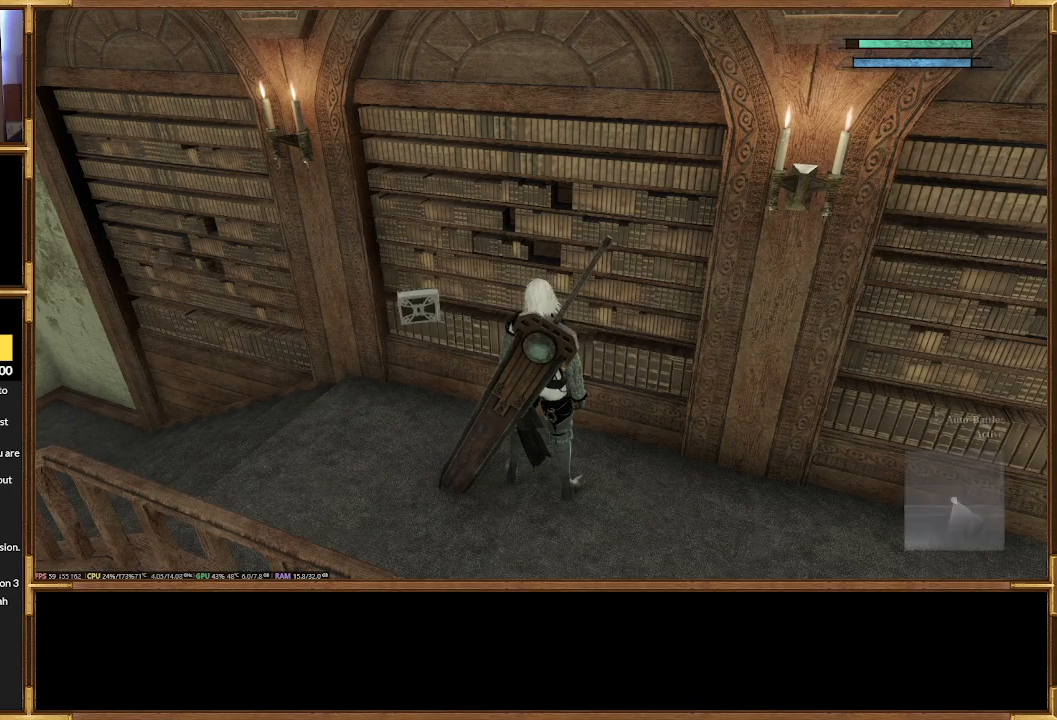
{"dt_ms": 500, "buttons": [], "events": []}
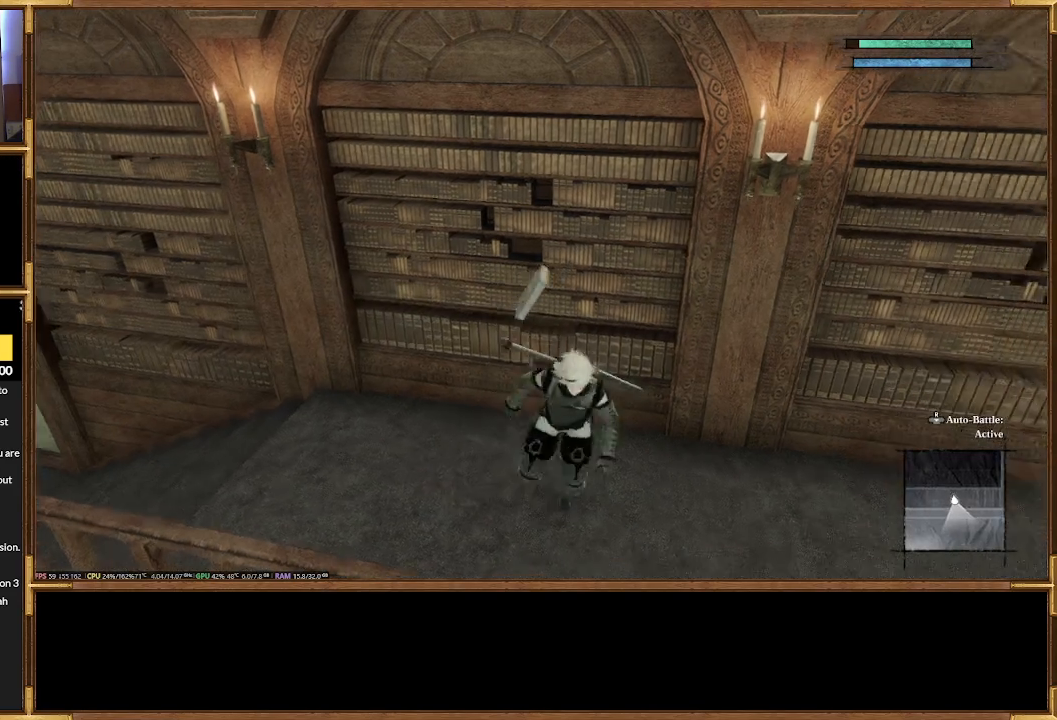
{"dt_ms": 1000, "buttons": ["R2"]}
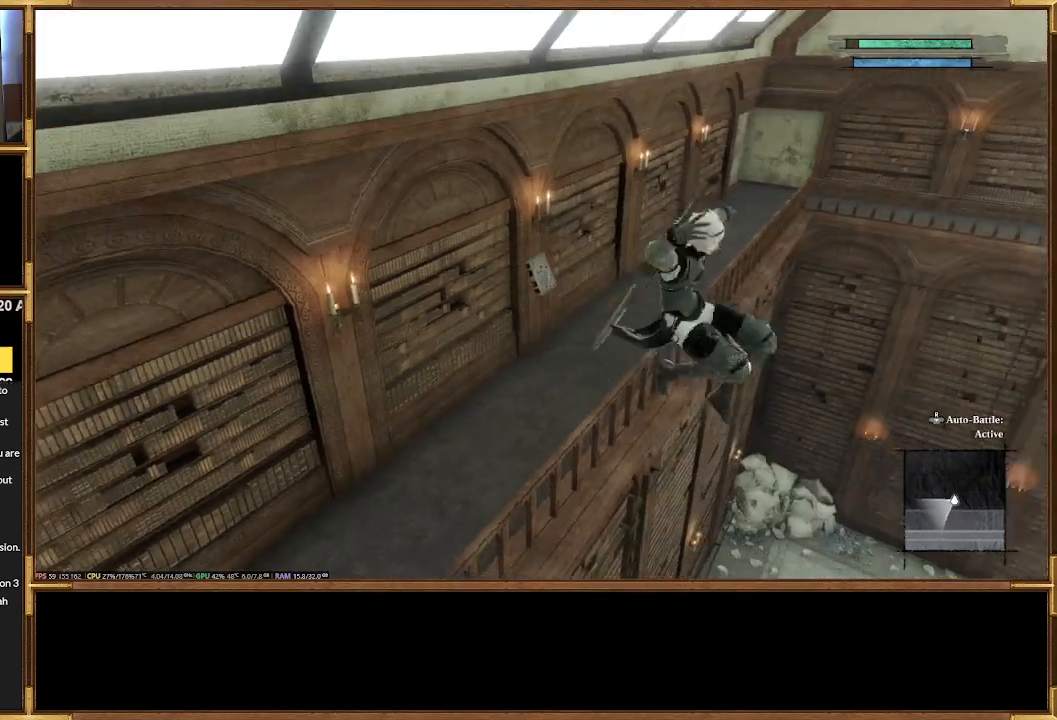
{"dt_ms": 500, "buttons": [], "events": [[133, "R2", "up"]]}
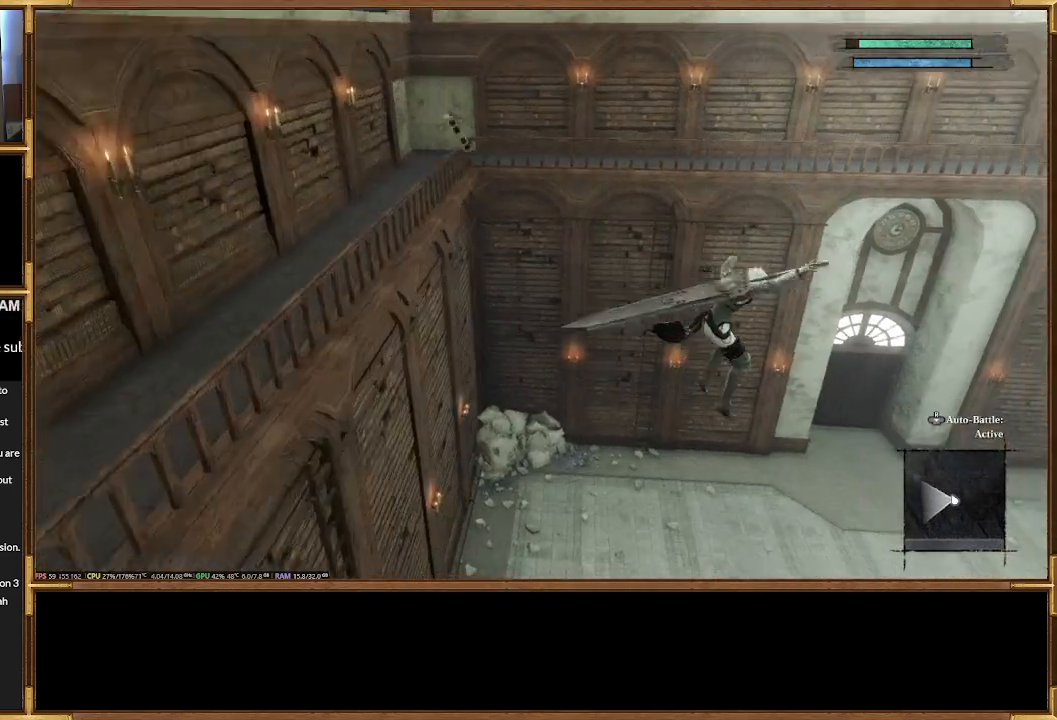
{"dt_ms": 500, "buttons": ["R2"], "events": [[233, "R2", "down"]]}
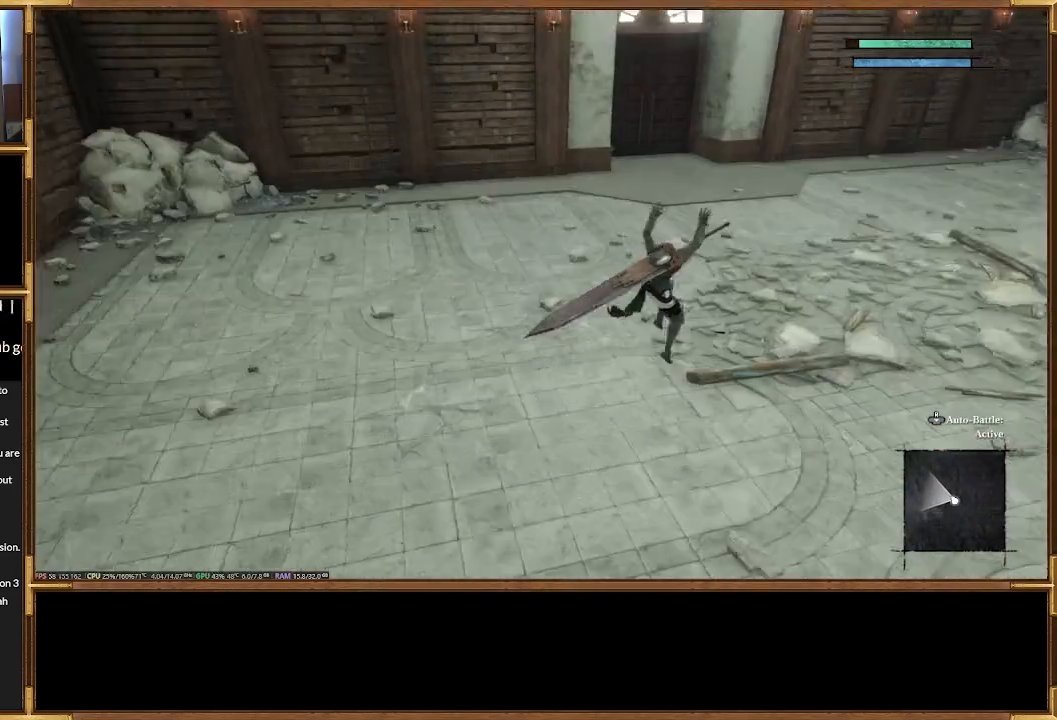
{"dt_ms": 500, "buttons": ["R2"], "events": [[67, "R2", "up"], [167, "R2", "down"]]}
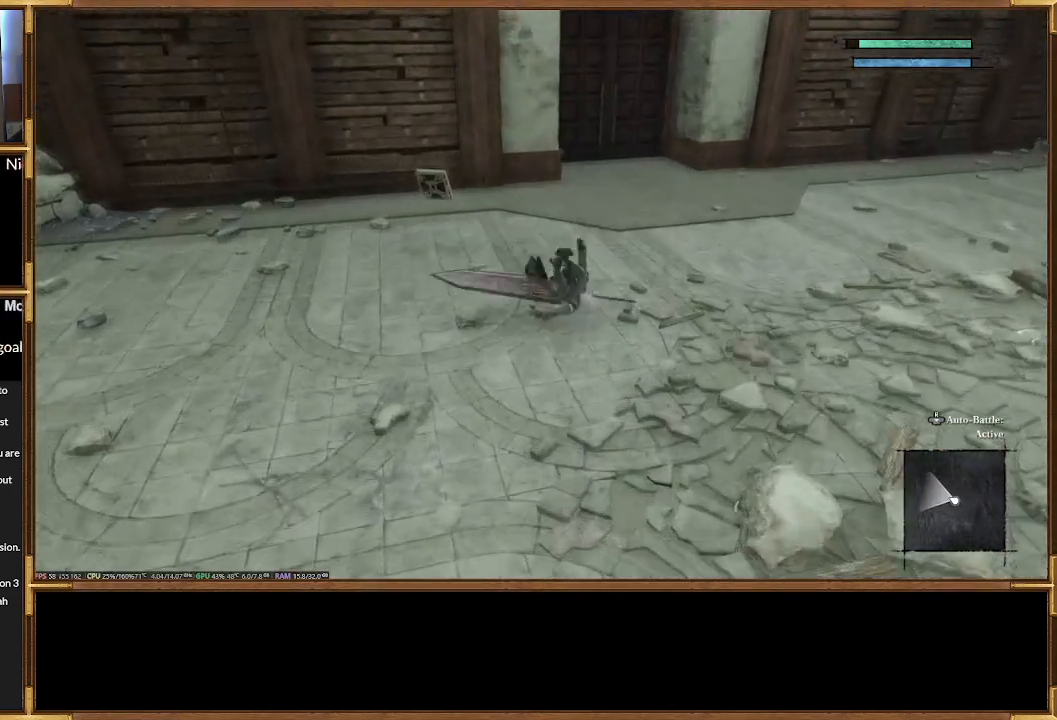
{"dt_ms": 500, "buttons": ["R2"], "events": []}
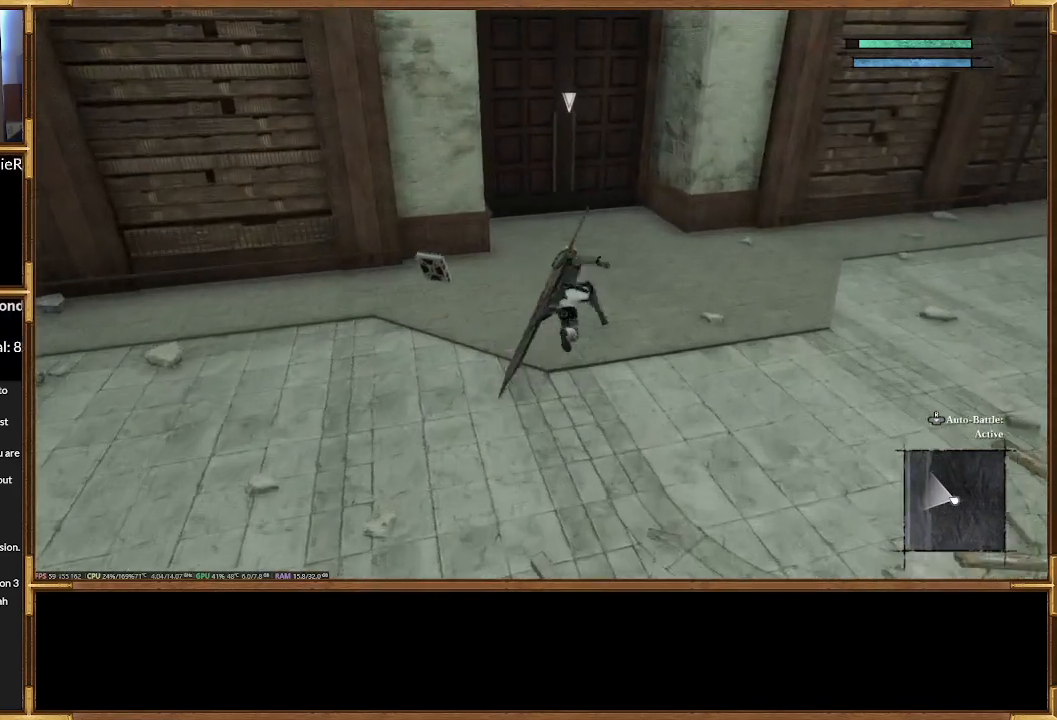
{"dt_ms": 1000, "buttons": []}
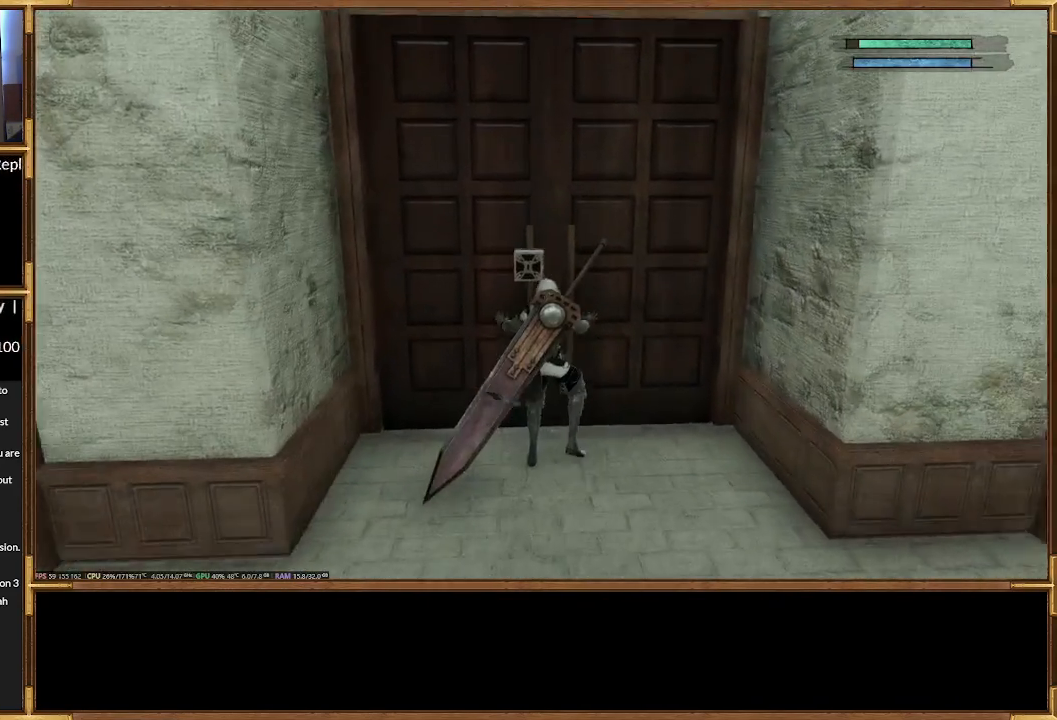
{"dt_ms": 500, "buttons": [], "events": []}
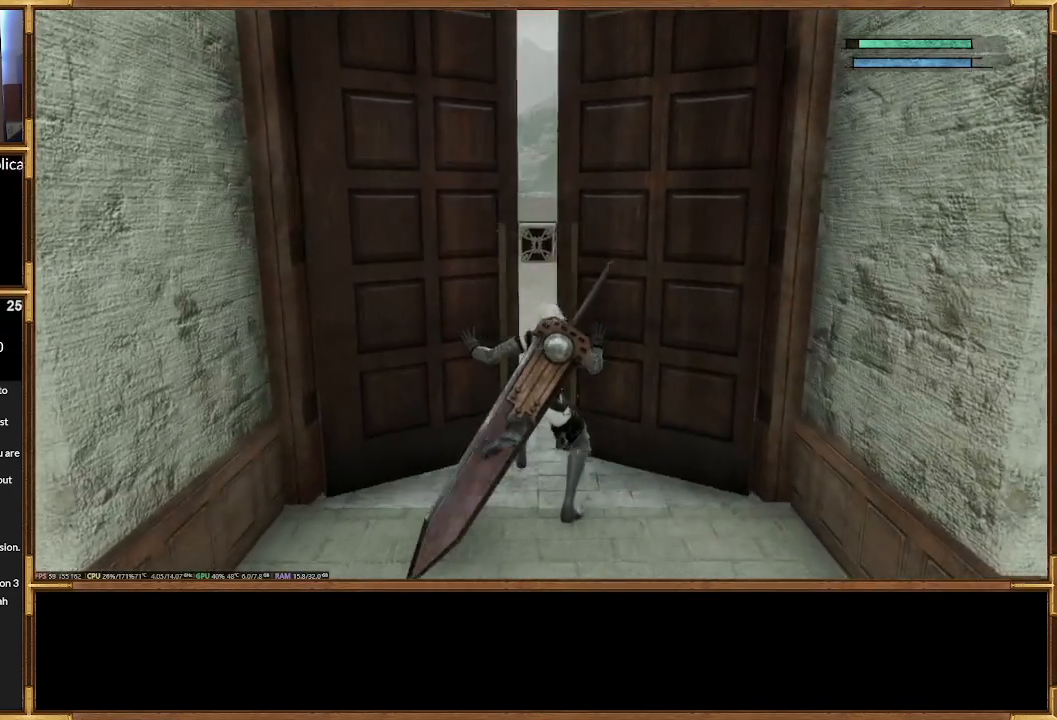
{"dt_ms": 500, "buttons": [], "events": []}
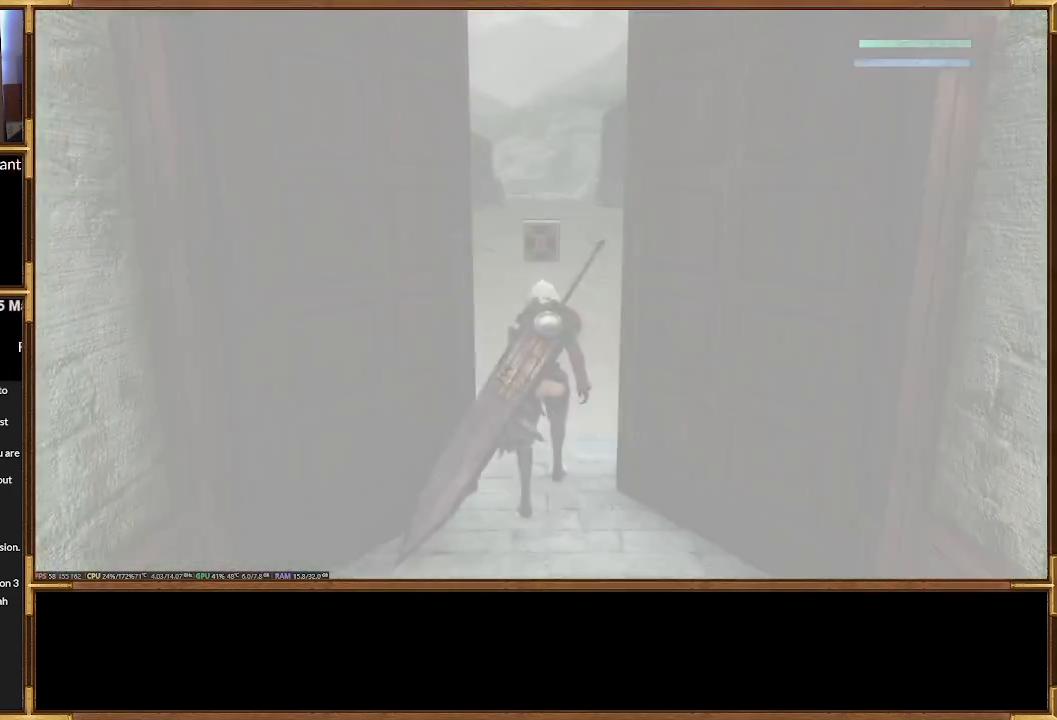
{"dt_ms": 500, "buttons": [], "events": []}
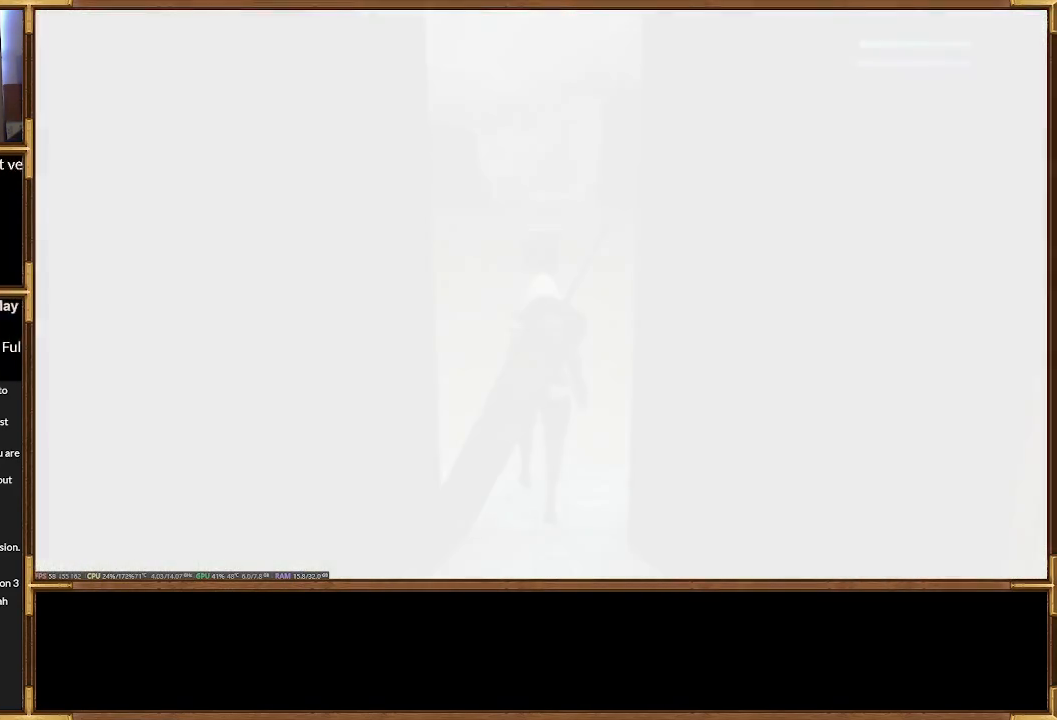
{"dt_ms": 500, "buttons": [], "events": []}
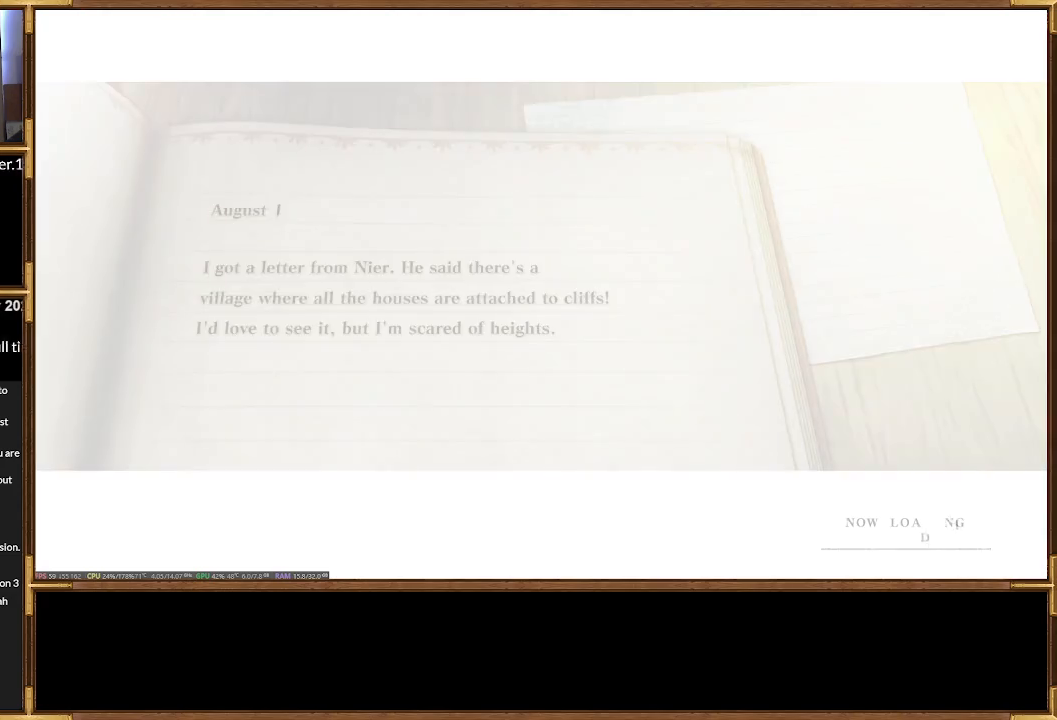
{"dt_ms": 500, "buttons": [], "events": [[67, "R2", "down"], [433, "R2", "up"]]}
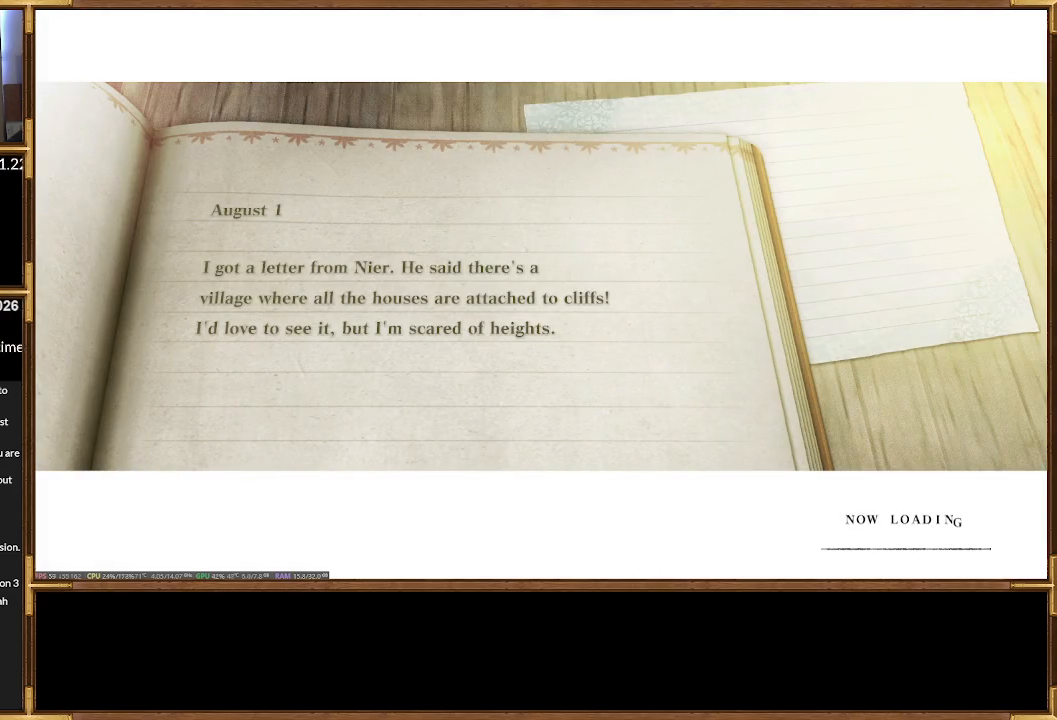
{"dt_ms": 500, "buttons": [], "events": []}
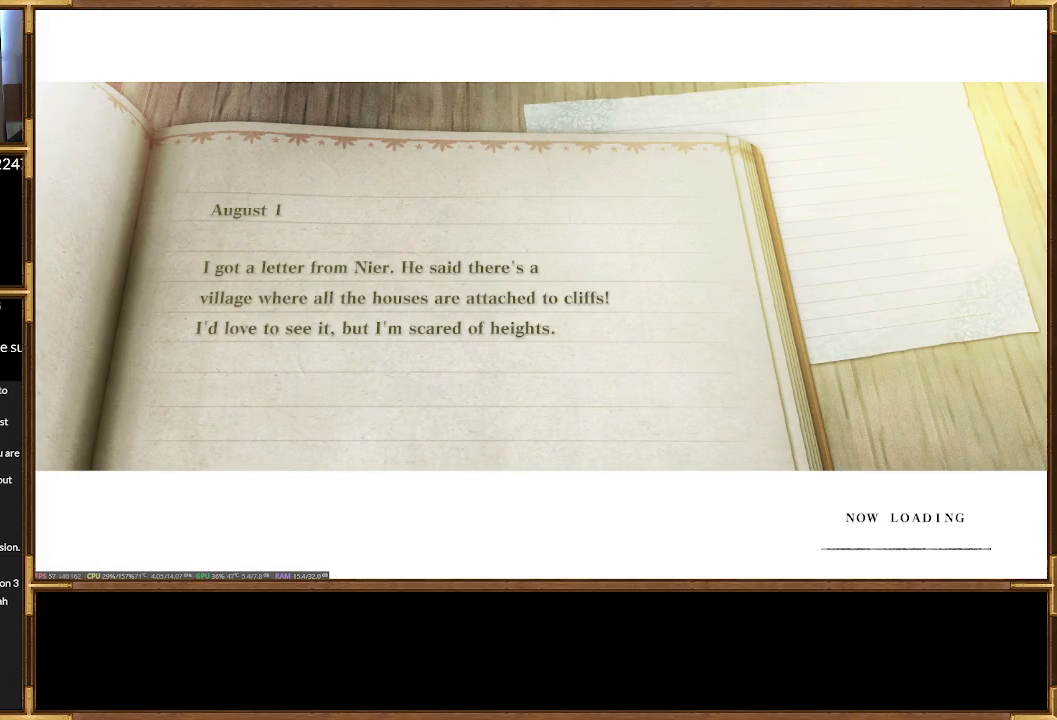
{"dt_ms": 500, "buttons": [], "events": []}
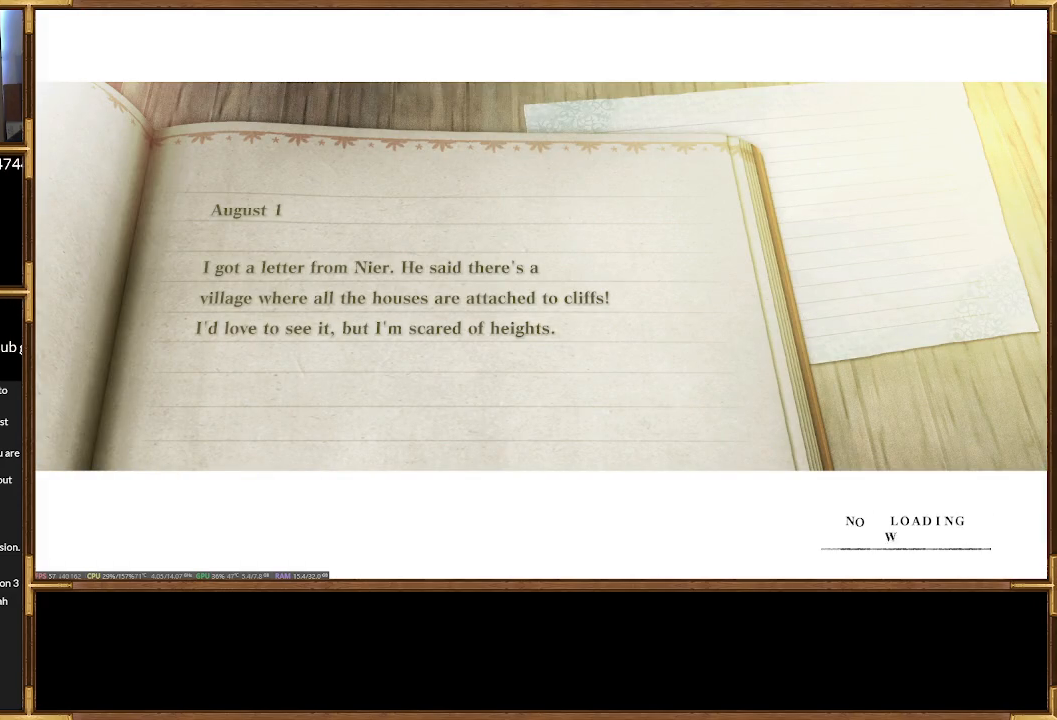
{"dt_ms": 500, "buttons": [], "events": []}
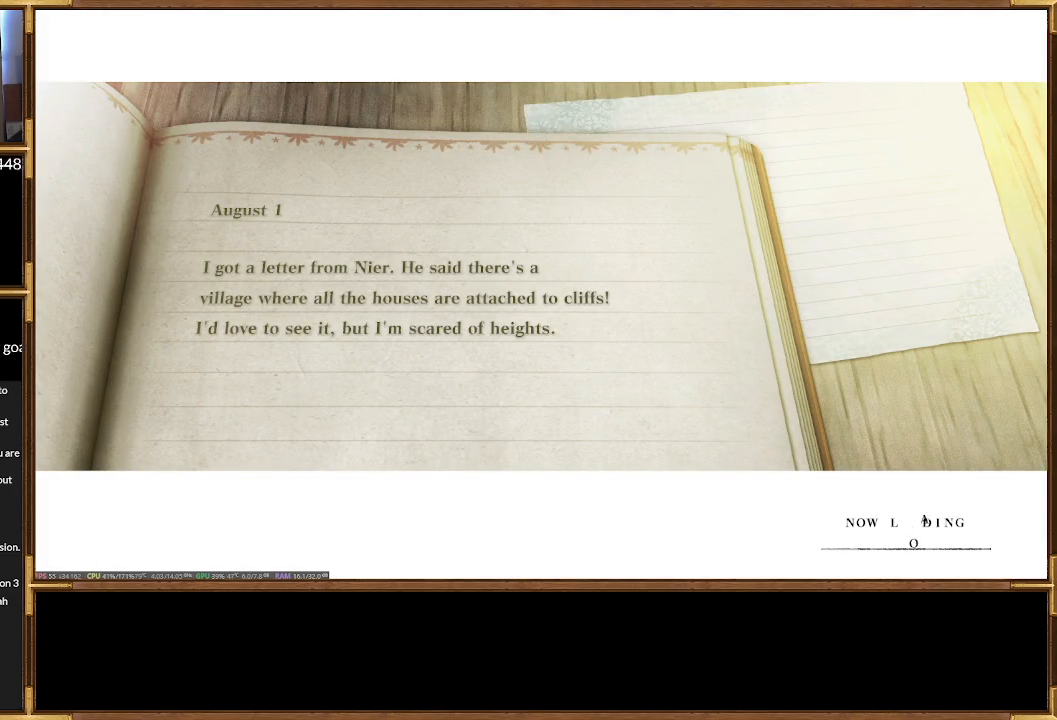
{"dt_ms": 500, "buttons": [], "events": []}
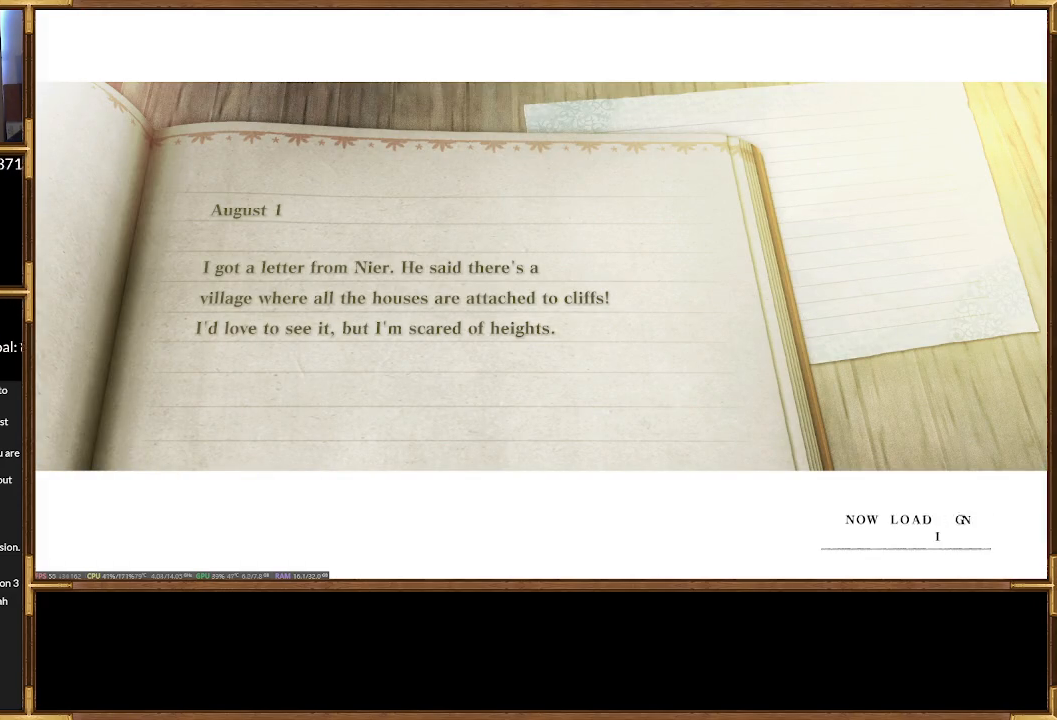
{"dt_ms": 500, "buttons": [], "events": []}